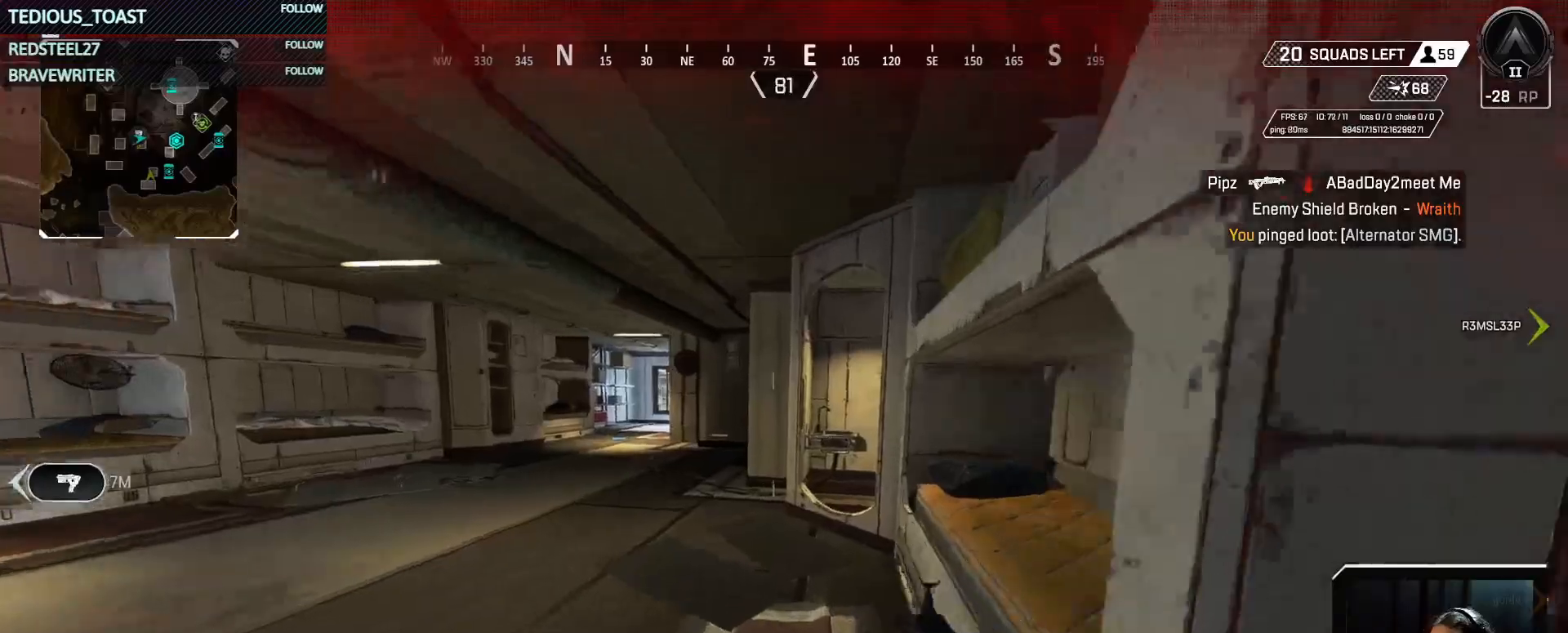
Gameplay with keyboard and mouse; each line is a JSON object with the keys and mouse buttons held at the frame after it. "events" lists presses ("down") and releases ("up") of "1", "2", "3", "4", "5", "a", "alt", "c", "caps_lock", "ctrl", "d", "e", "f", "g", "q", "r", "s", "shift", "space", "t", "tab", "v", "w", "x", "z", "mouse_left", "mouse_wheel" and "mouse_right" between this image and that frame as [ms after this image, input, new state], when the widget could be followed in between. "mouse_left", "mouse_wheel", "mouse_right" = the "left", "wheel", "right" buttons of the "mouse" list. No other keys are recorded. "wheel" means that the mouse wheel is clicked or scrolled. Not read: mouse_move.
{"keys": ["ctrl", "w"], "mouse": [], "events": [[233, "ctrl", "down"]]}
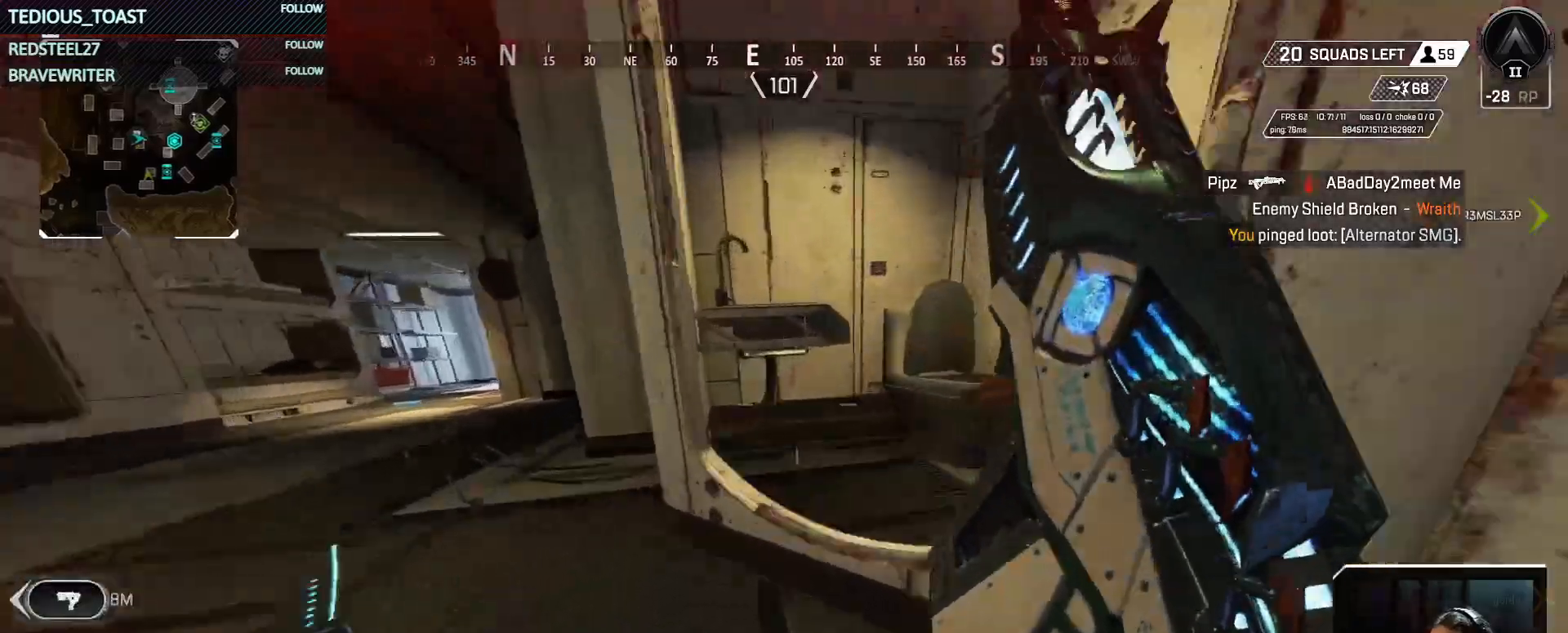
{"keys": ["d"], "mouse": [], "events": [[67, "space", "down"], [150, "d", "down"], [200, "space", "up"], [300, "ctrl", "up"], [483, "w", "up"]]}
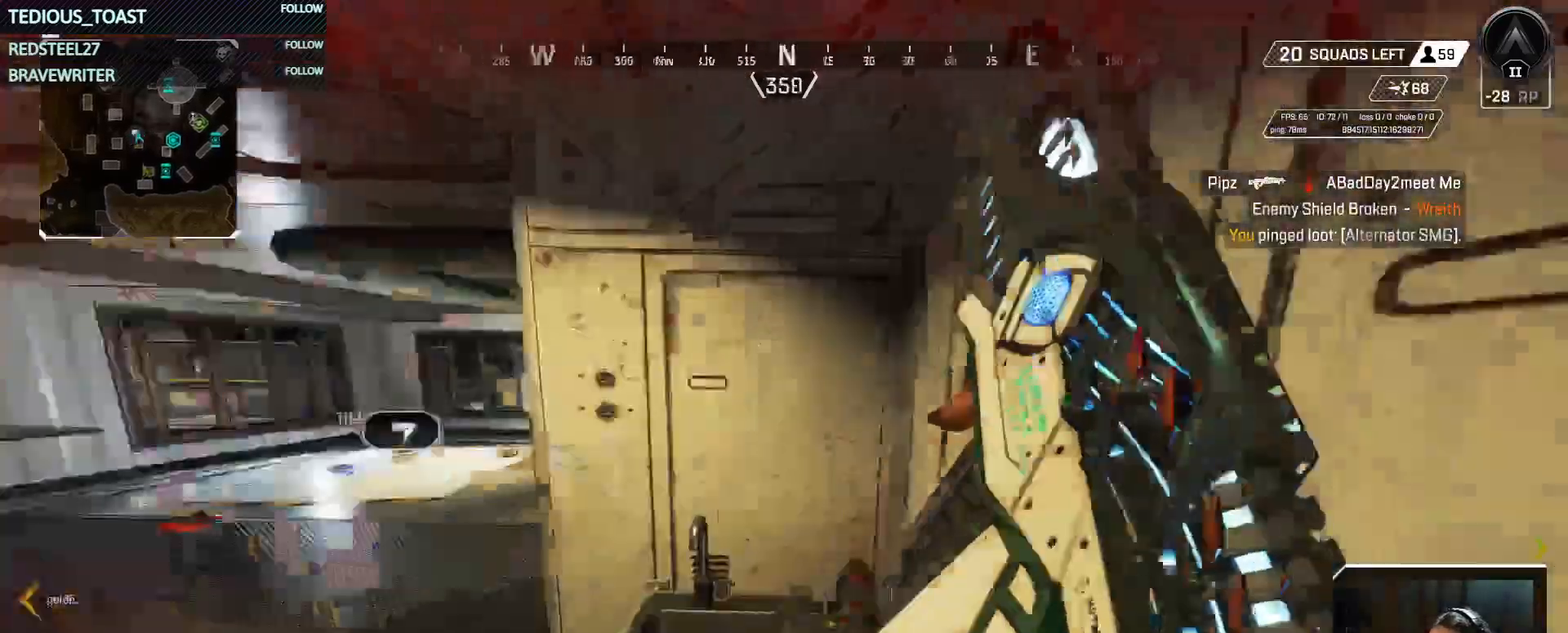
{"keys": [], "mouse": [], "events": [[67, "d", "up"]]}
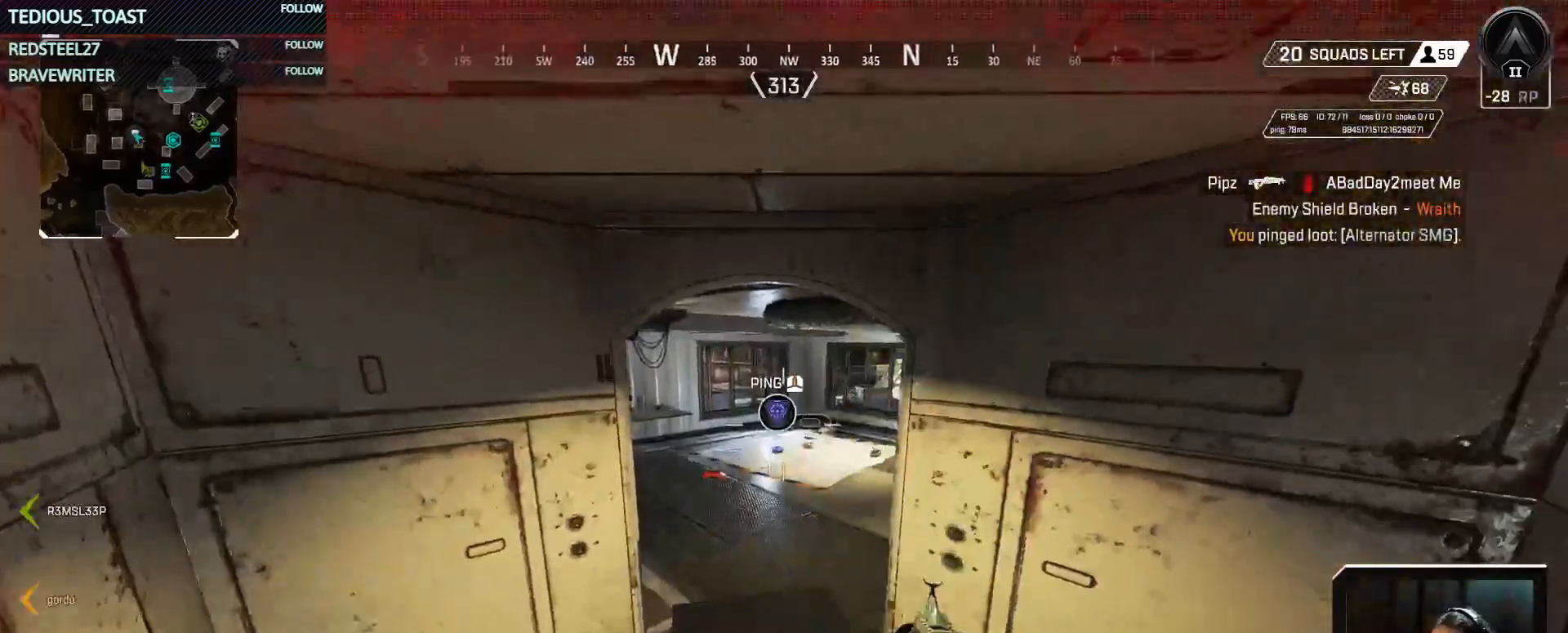
{"keys": [], "mouse": [], "events": [[183, "q", "down"], [317, "q", "up"]]}
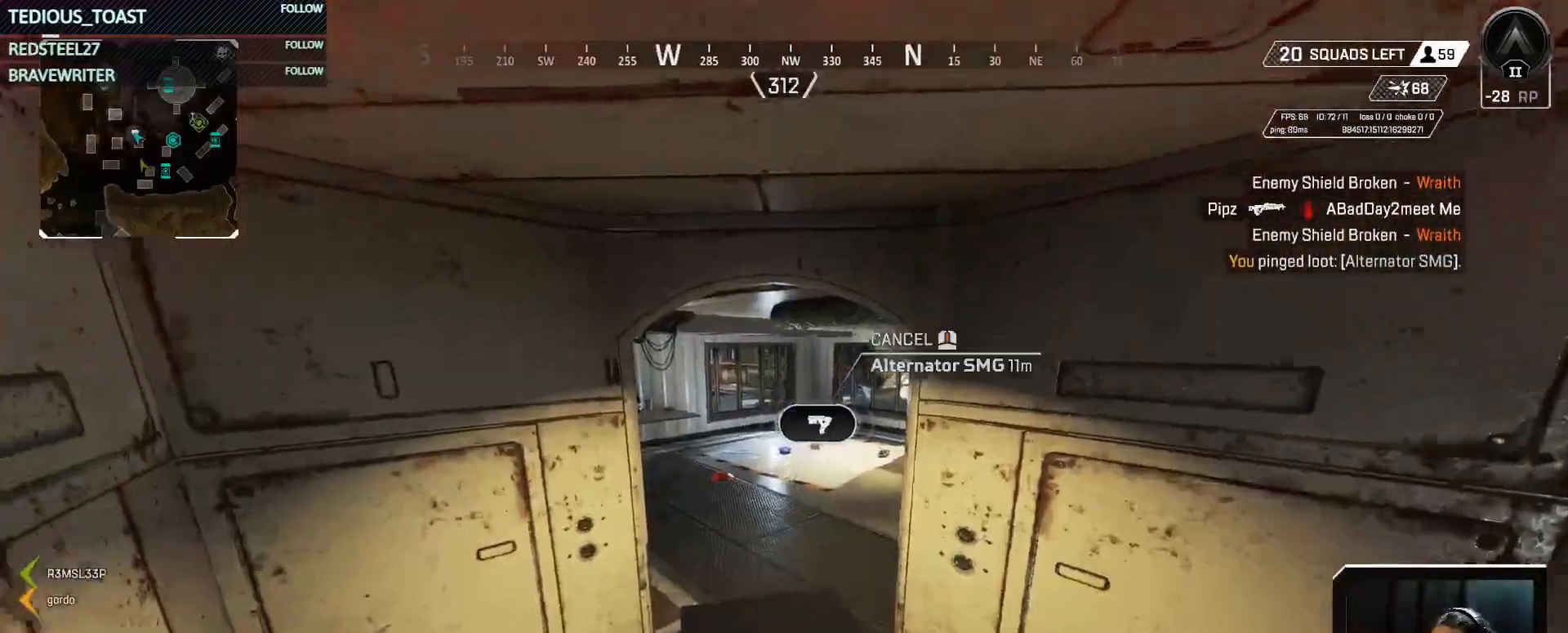
{"keys": [], "mouse": [], "events": [[200, "w", "down"], [483, "w", "up"]]}
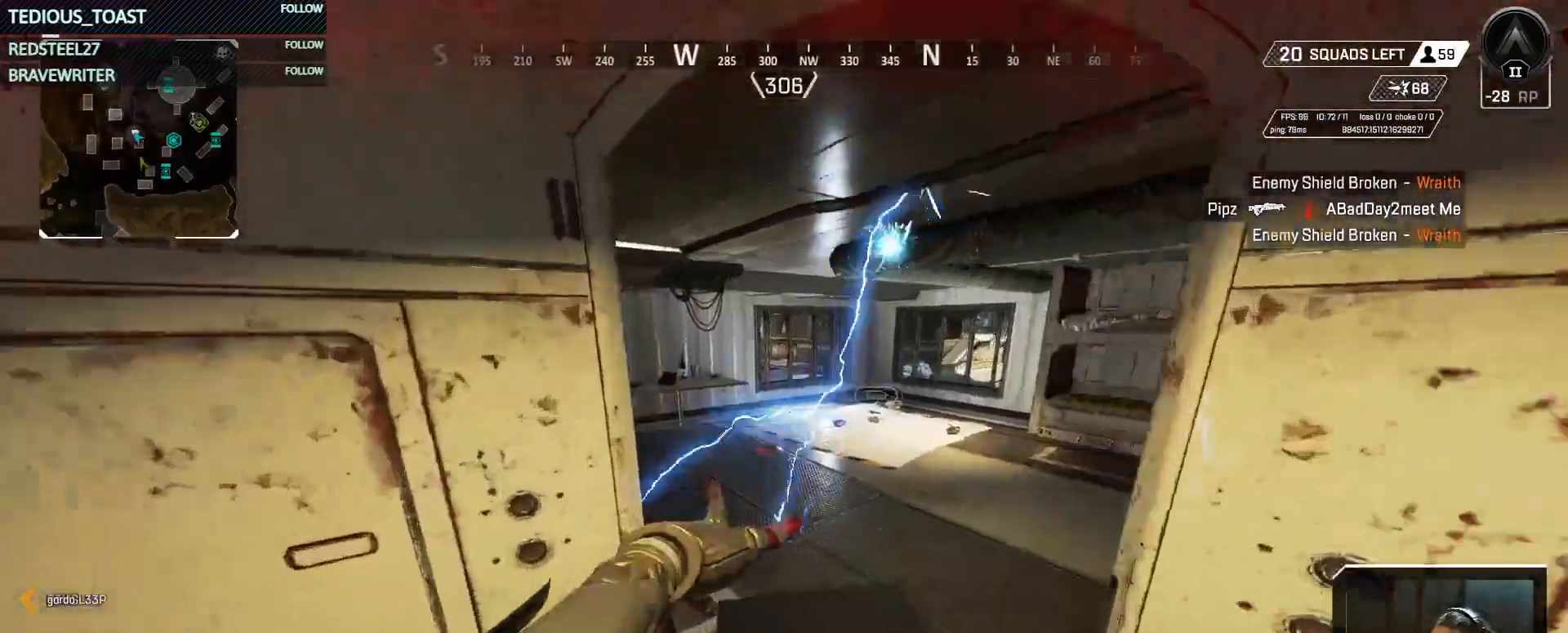
{"keys": [], "mouse": [], "events": [[117, "s", "down"], [217, "a", "down"], [450, "a", "up"], [500, "s", "up"]]}
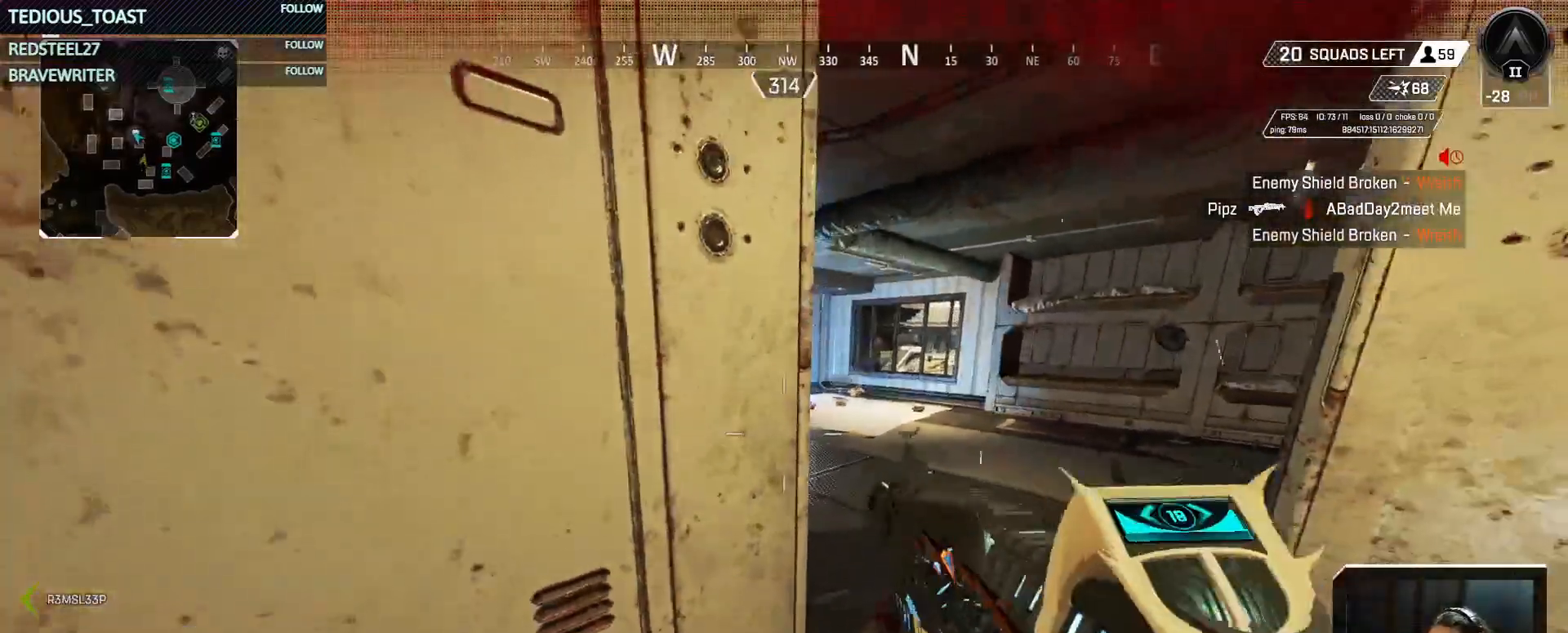
{"keys": ["d", "w"], "mouse": [], "events": [[100, "d", "down"], [150, "w", "down"]]}
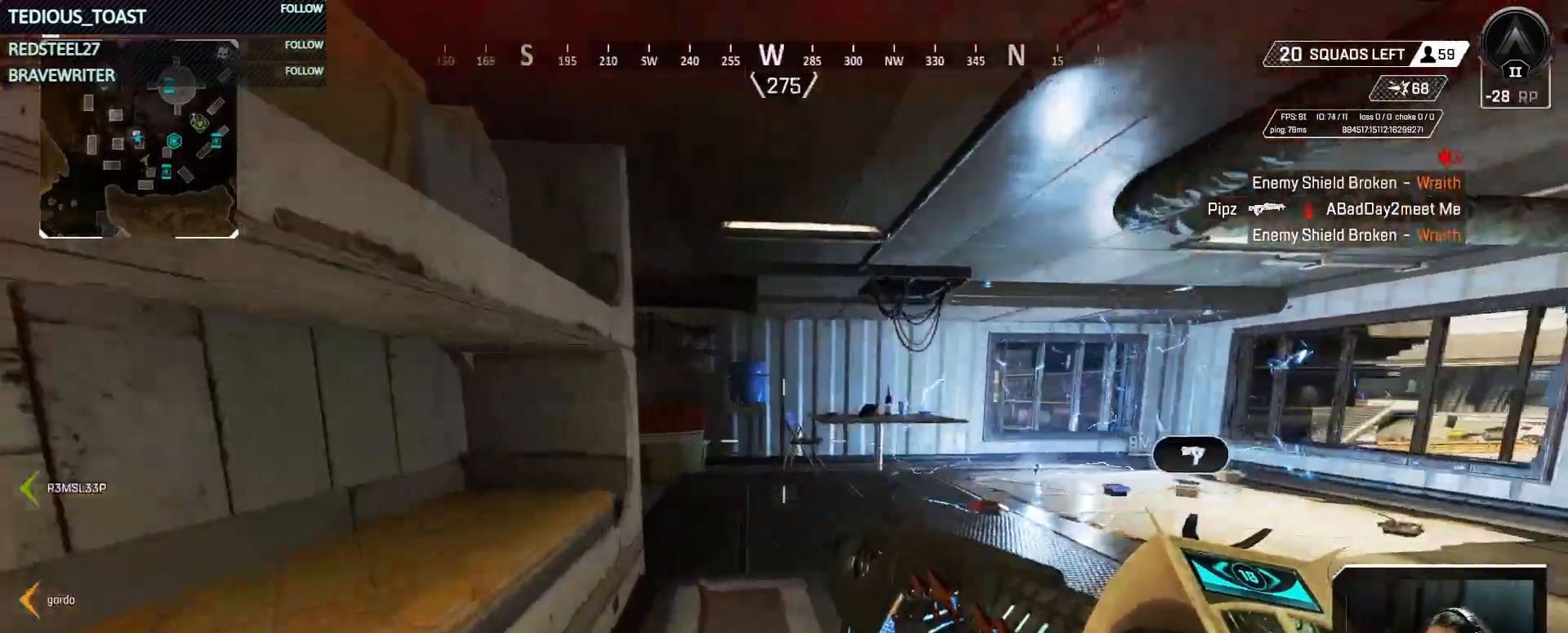
{"keys": ["w"], "mouse": [], "events": [[100, "d", "up"]]}
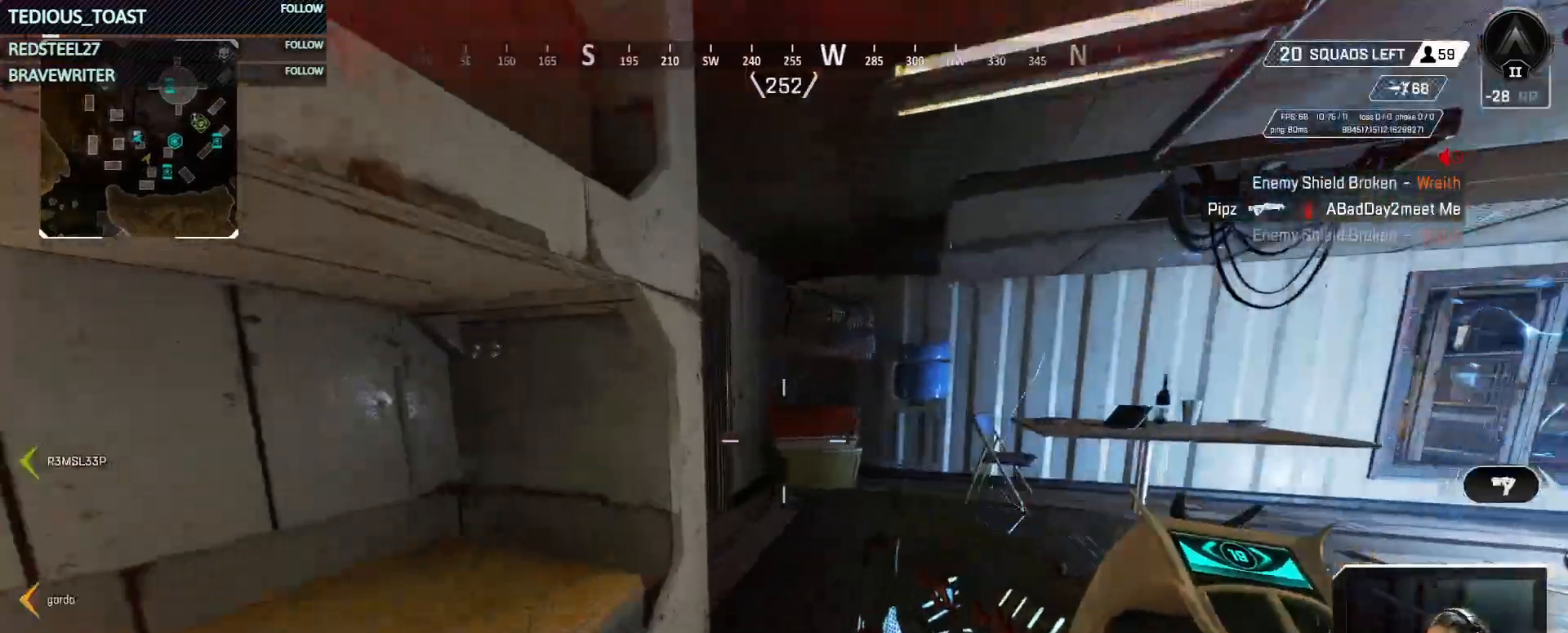
{"keys": ["d", "w"], "mouse": [], "events": [[33, "d", "down"]]}
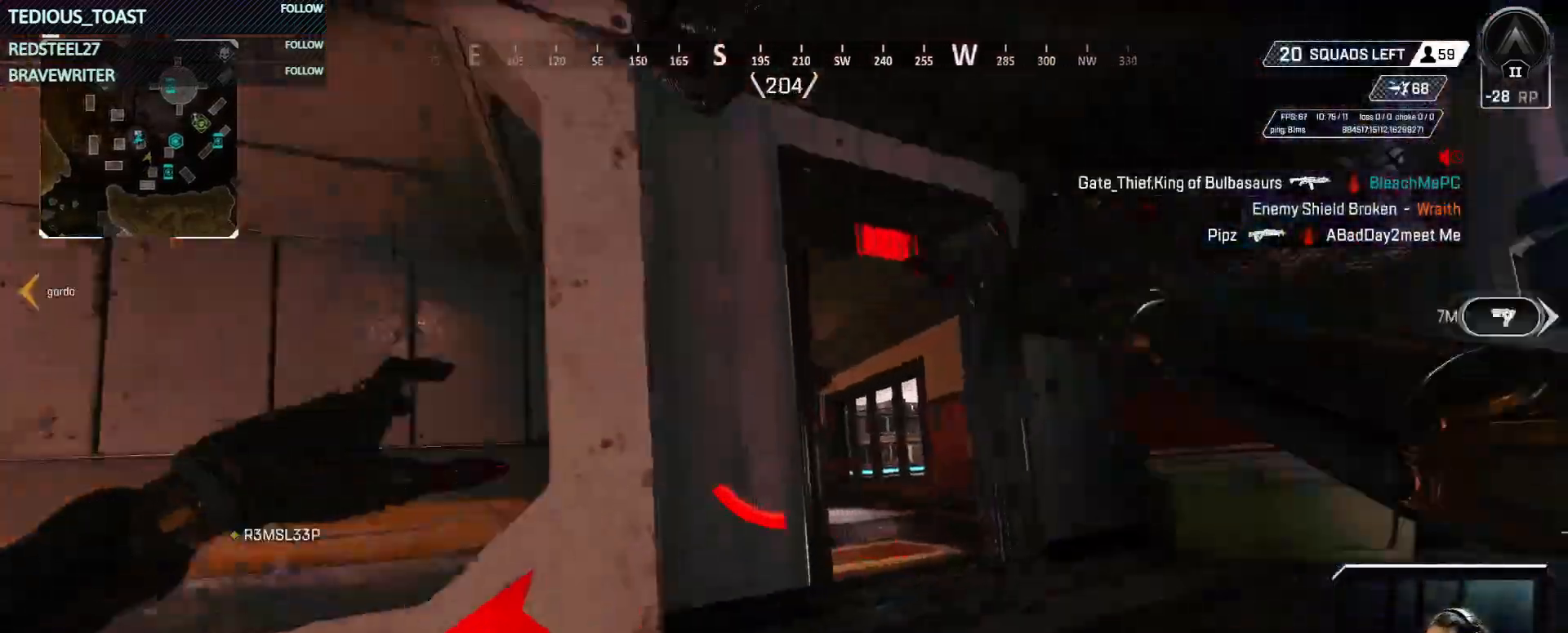
{"keys": ["s"], "mouse": [], "events": [[100, "w", "up"], [133, "d", "up"], [317, "a", "down"], [317, "s", "down"], [367, "a", "up"]]}
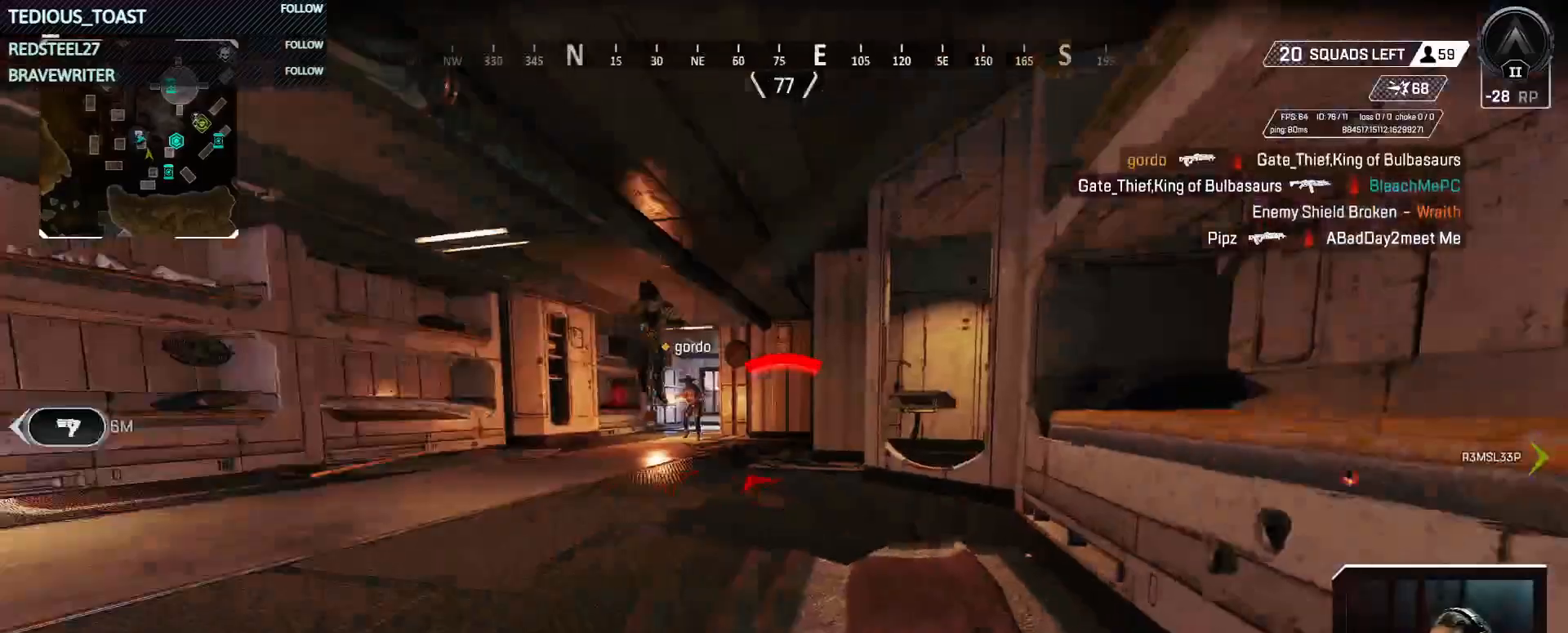
{"keys": [], "mouse": [], "events": [[17, "mouse_left", "down"], [383, "s", "up"], [433, "mouse_left", "up"]]}
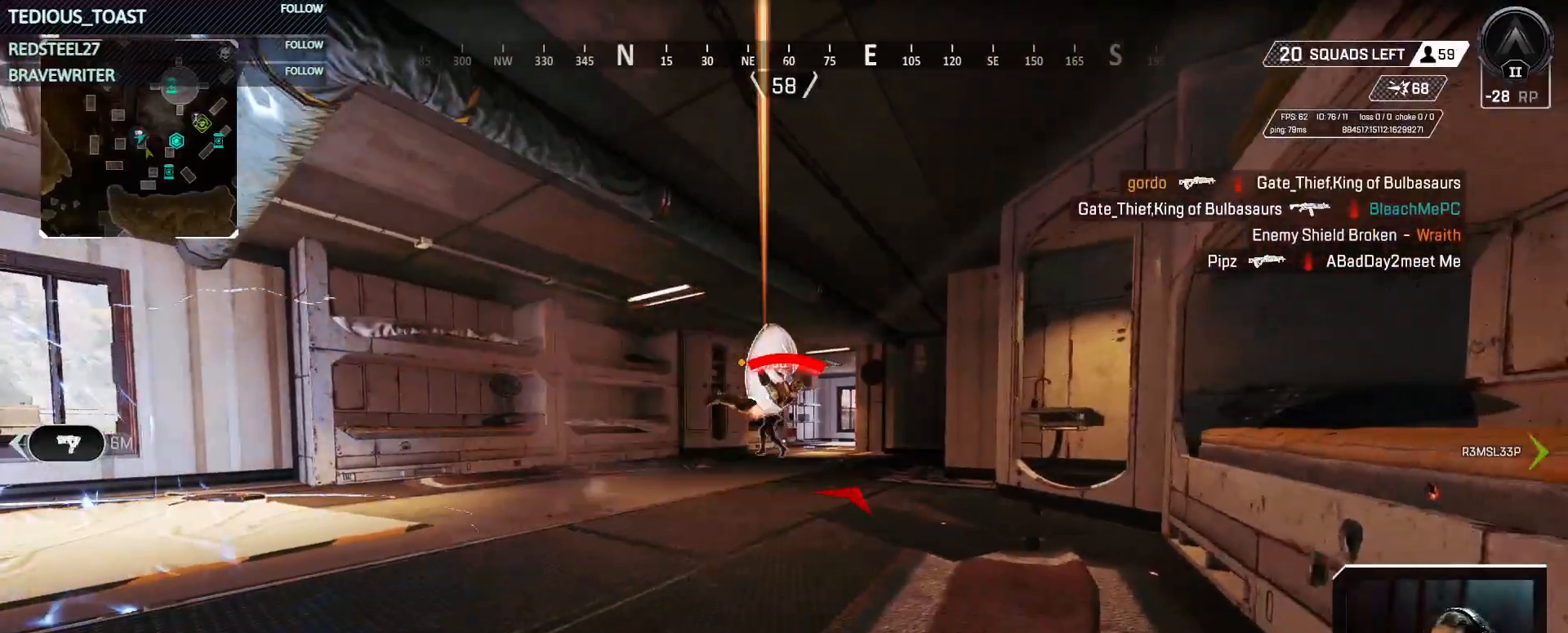
{"keys": ["w"], "mouse": [], "events": [[83, "w", "down"]]}
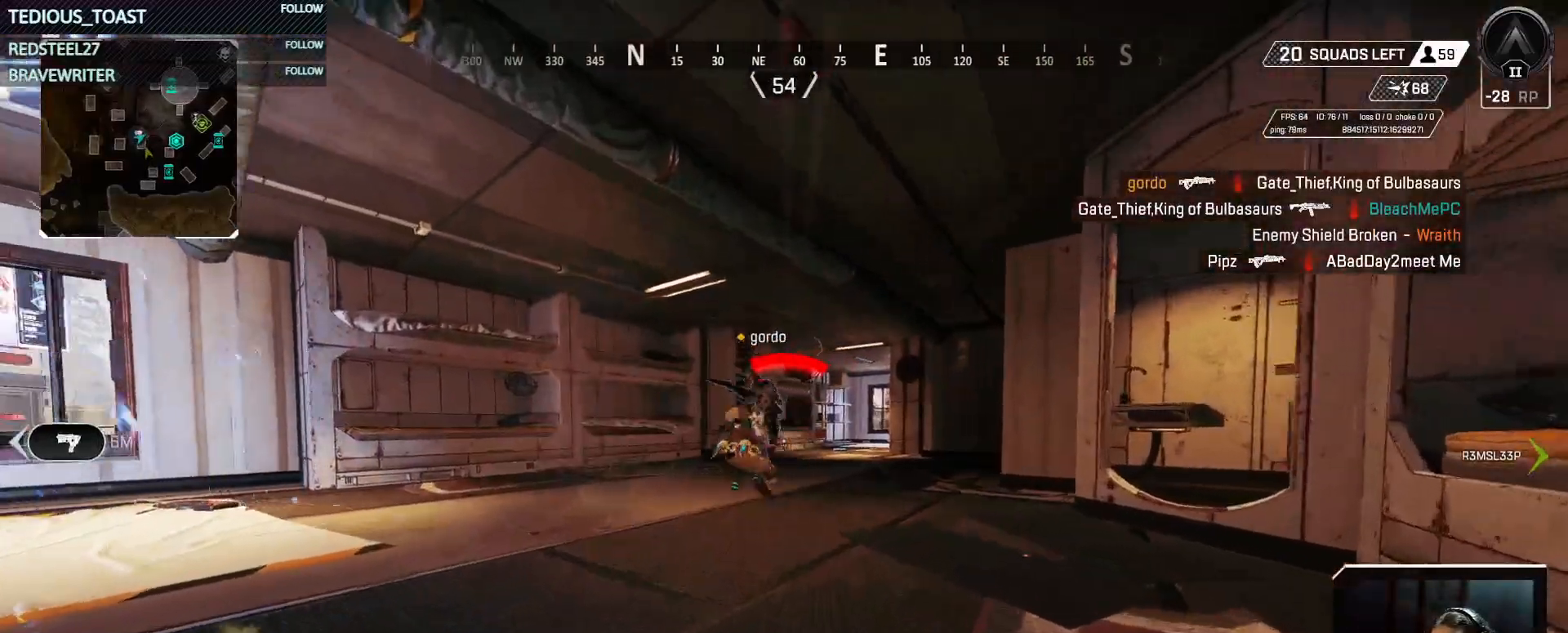
{"keys": ["d"], "mouse": [], "events": [[183, "d", "down"], [333, "w", "up"]]}
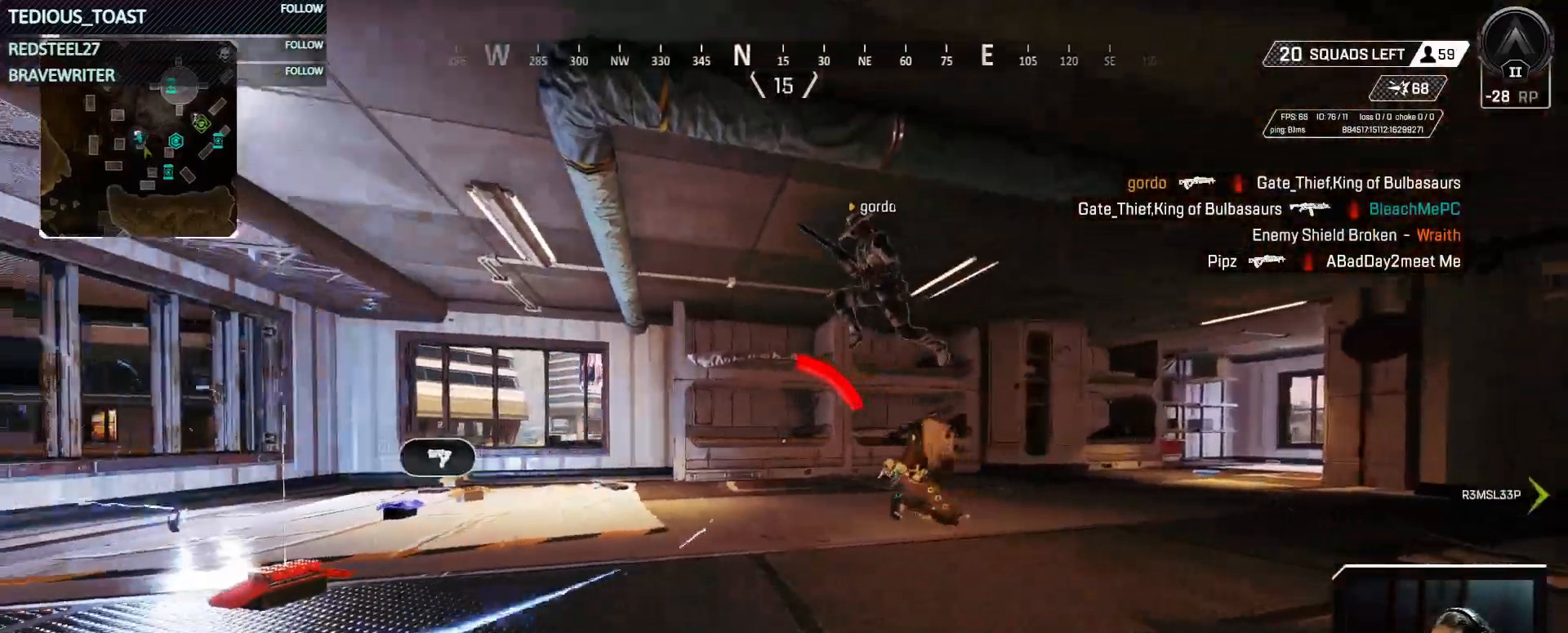
{"keys": ["d", "s"], "mouse": [], "events": [[17, "s", "down"]]}
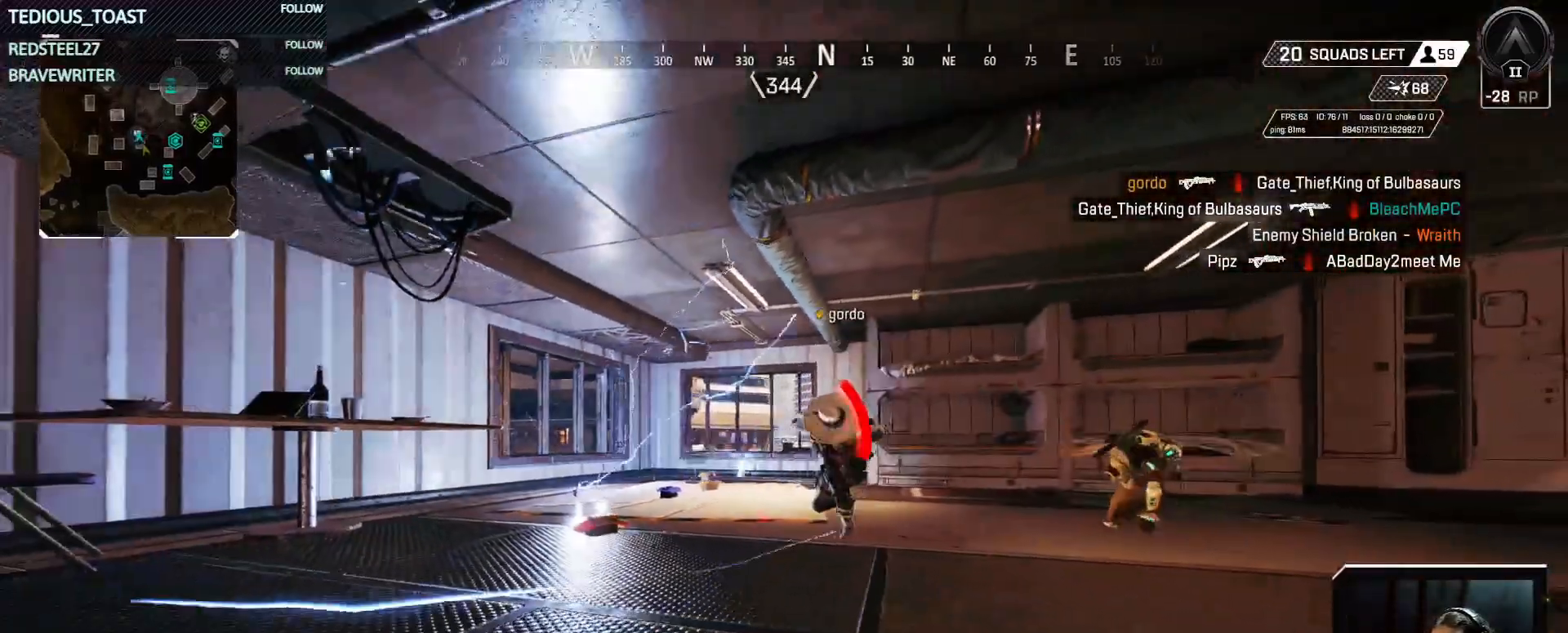
{"keys": ["d", "s"], "mouse": [], "events": []}
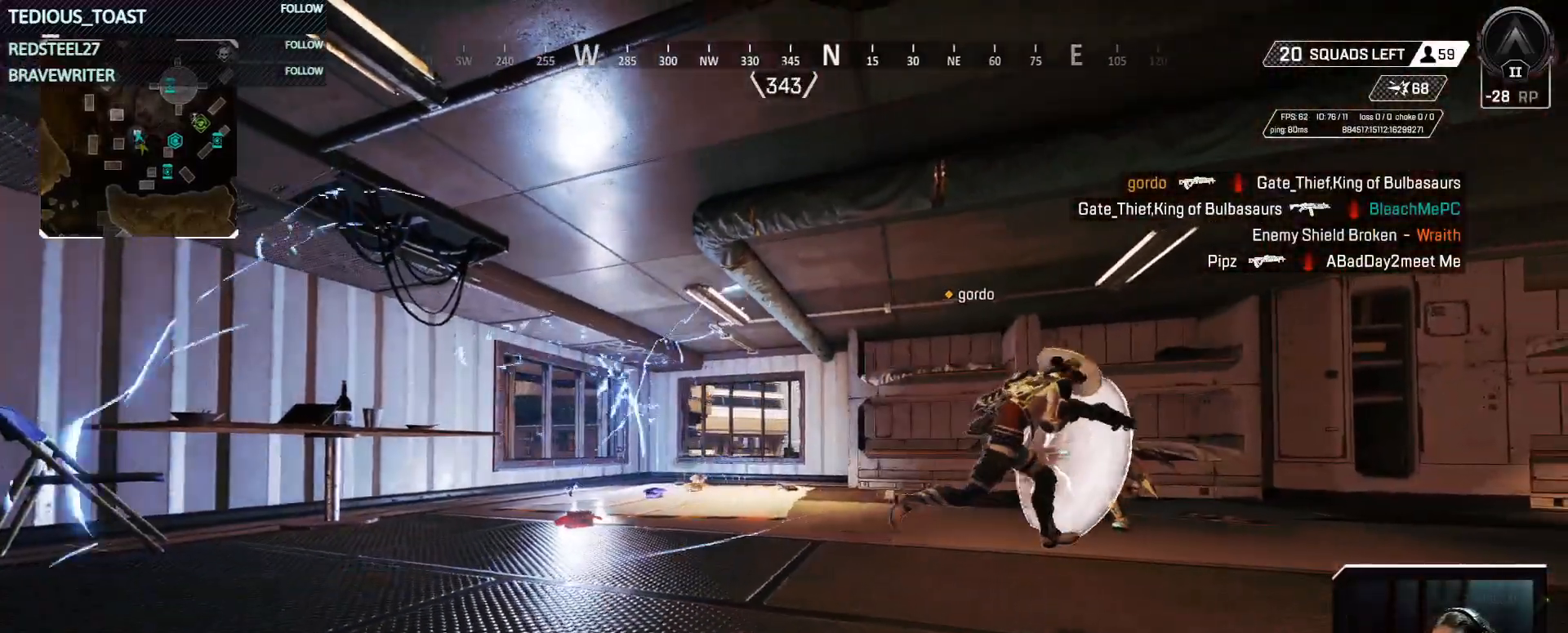
{"keys": ["d"], "mouse": [], "events": [[233, "s", "up"]]}
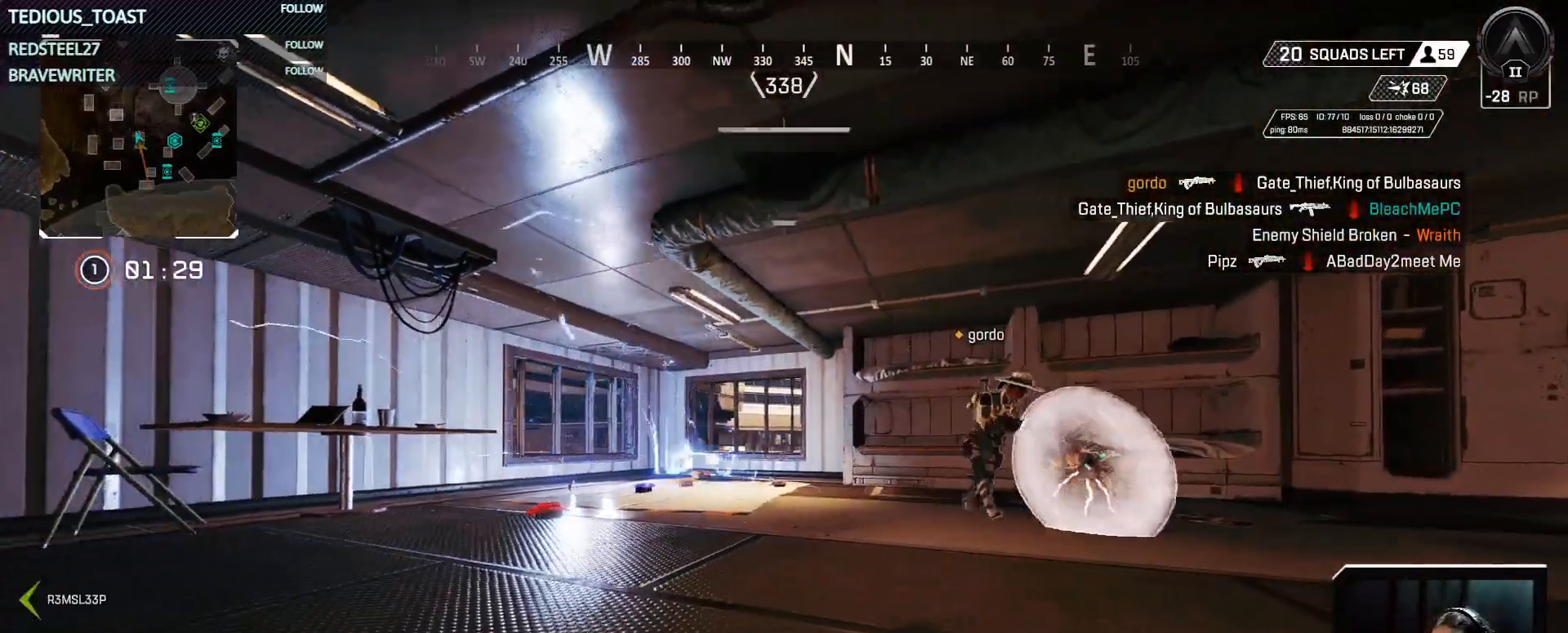
{"keys": ["d"], "mouse": [], "events": []}
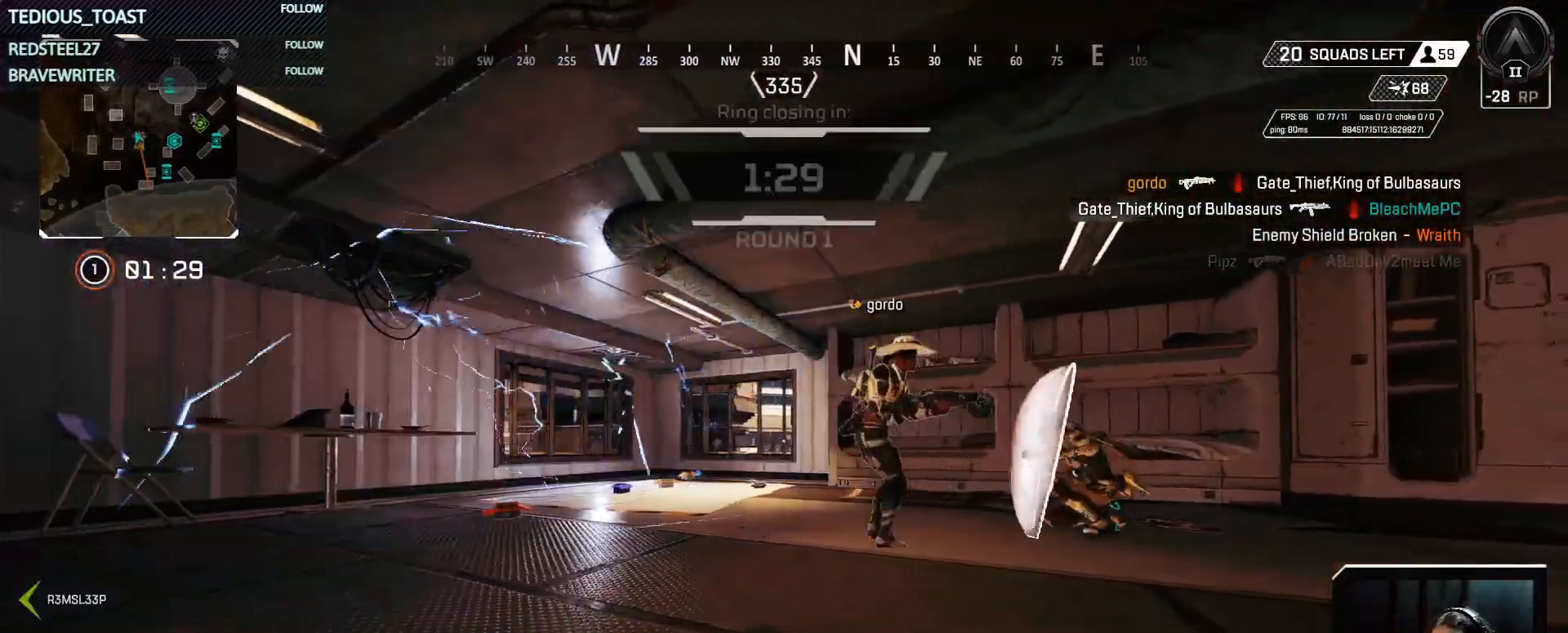
{"keys": ["d", "s"], "mouse": [], "events": [[350, "s", "down"]]}
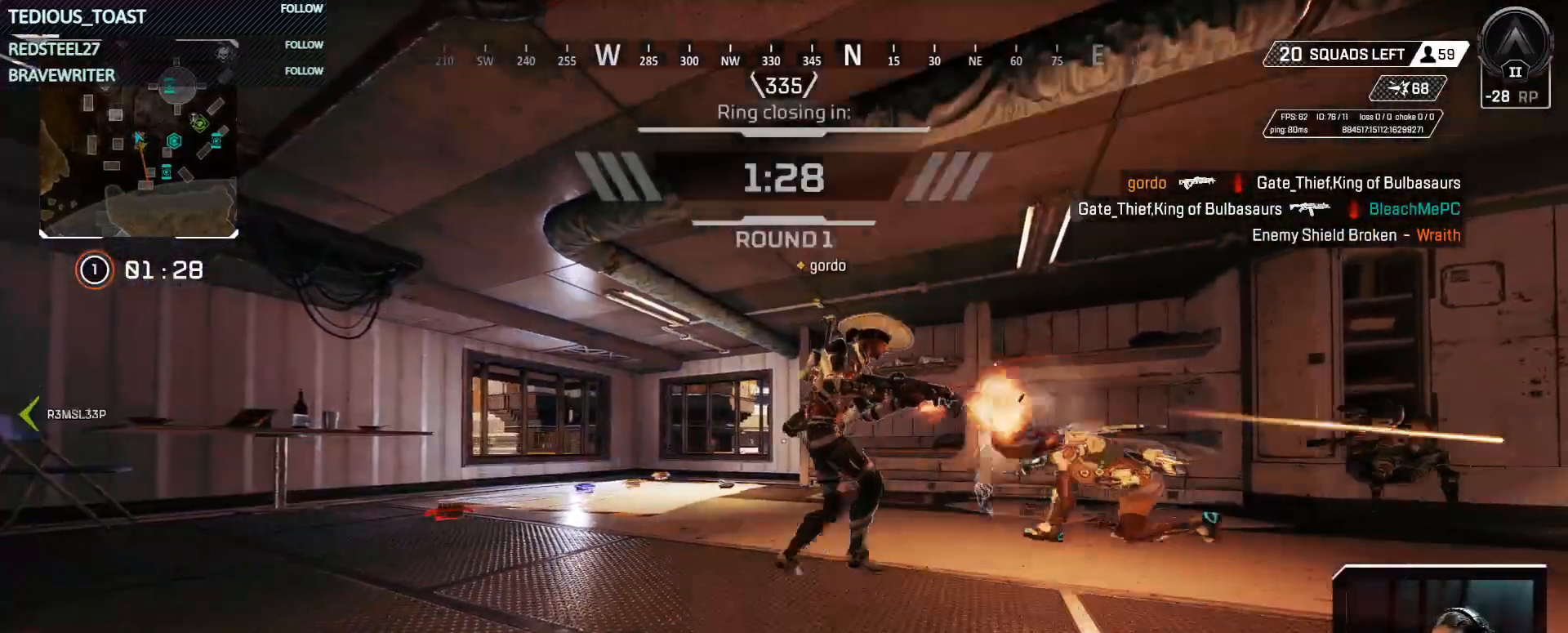
{"keys": ["w"], "mouse": ["left"], "events": [[283, "s", "up"], [317, "d", "up"], [400, "w", "down"], [467, "mouse_left", "down"]]}
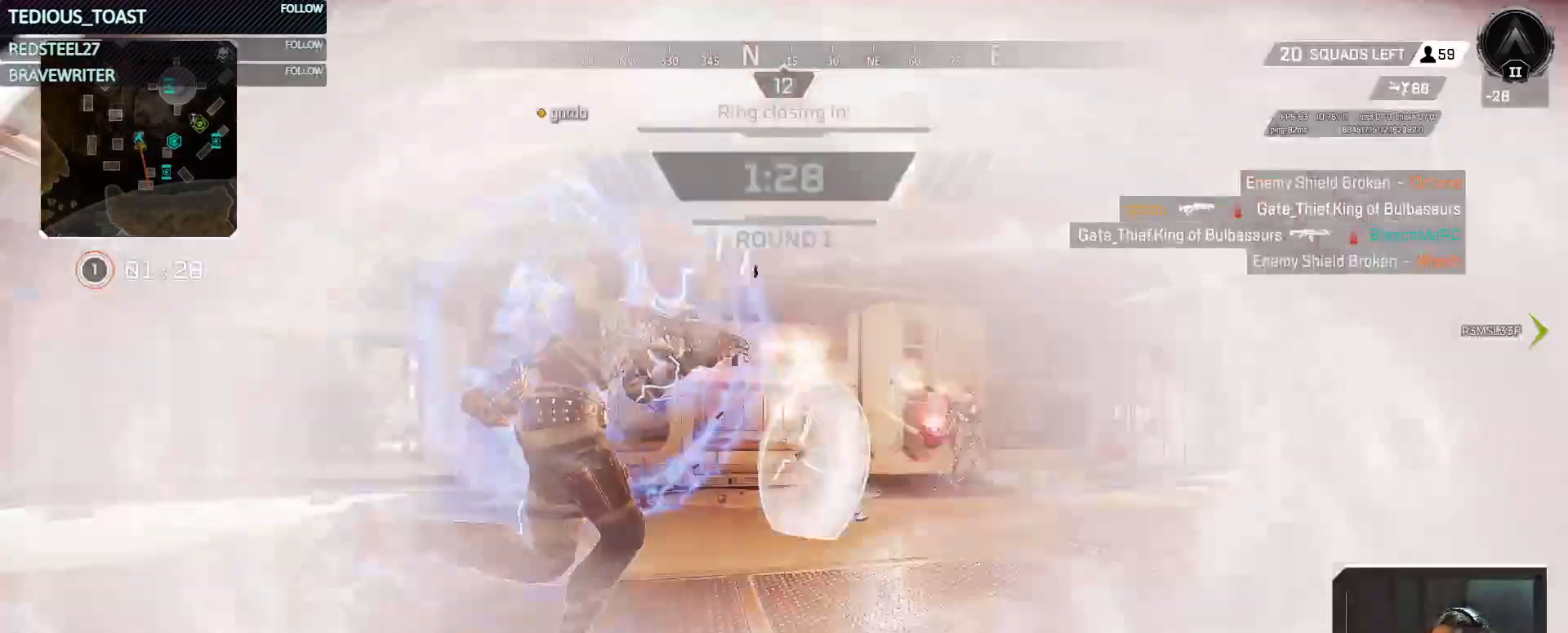
{"keys": ["w"], "mouse": ["left"], "events": []}
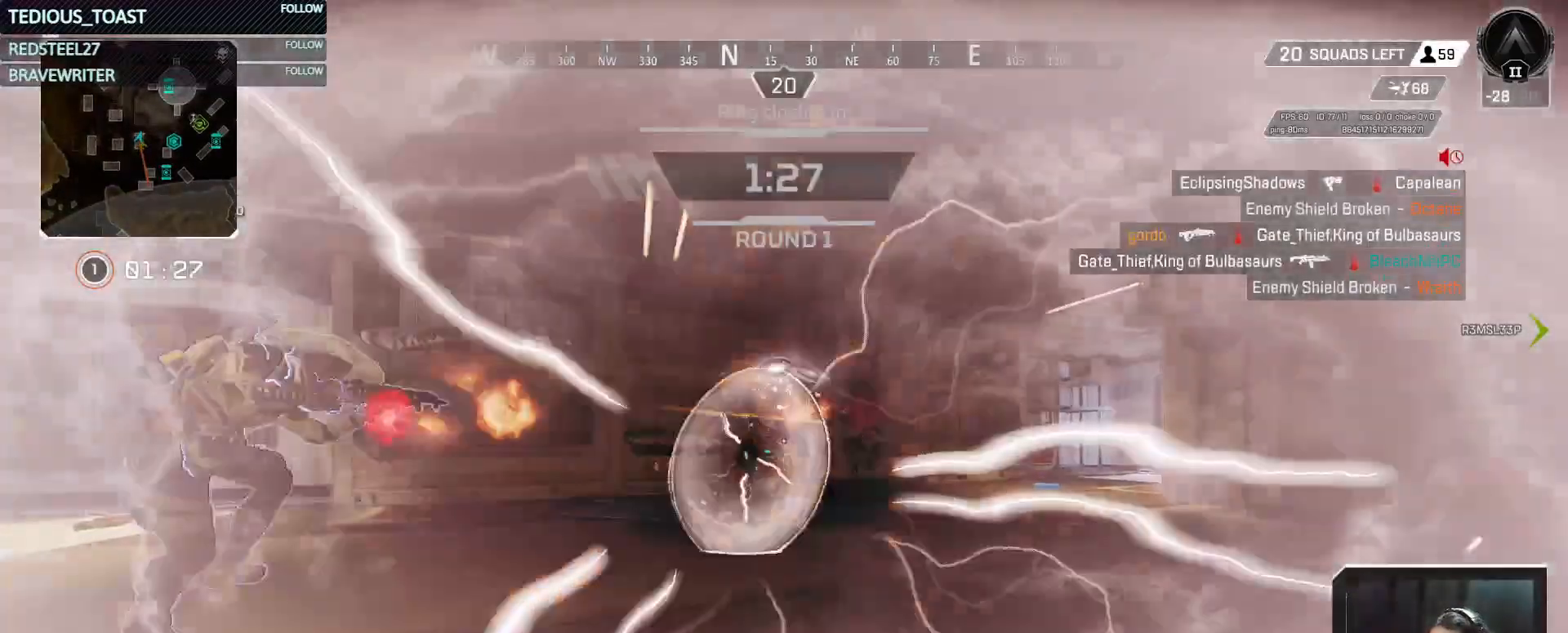
{"keys": [], "mouse": ["left"], "events": [[117, "w", "up"]]}
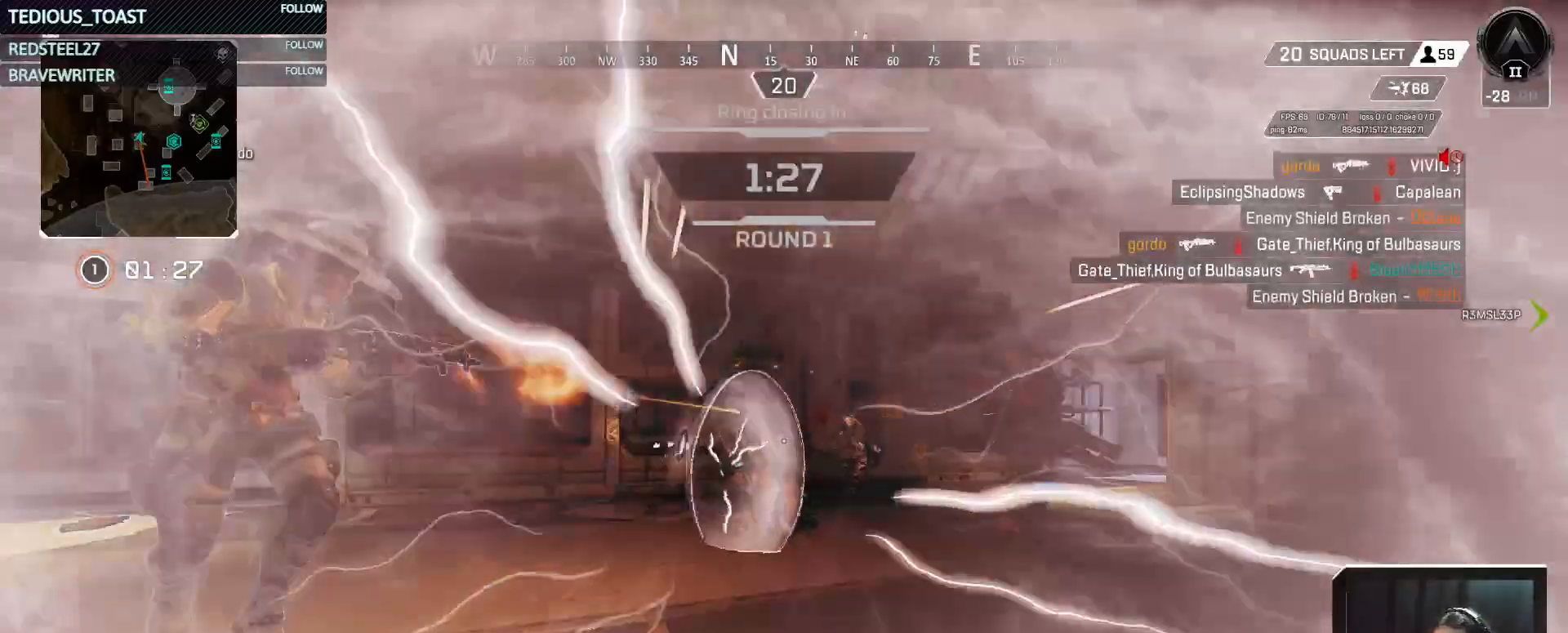
{"keys": [], "mouse": ["left"], "events": []}
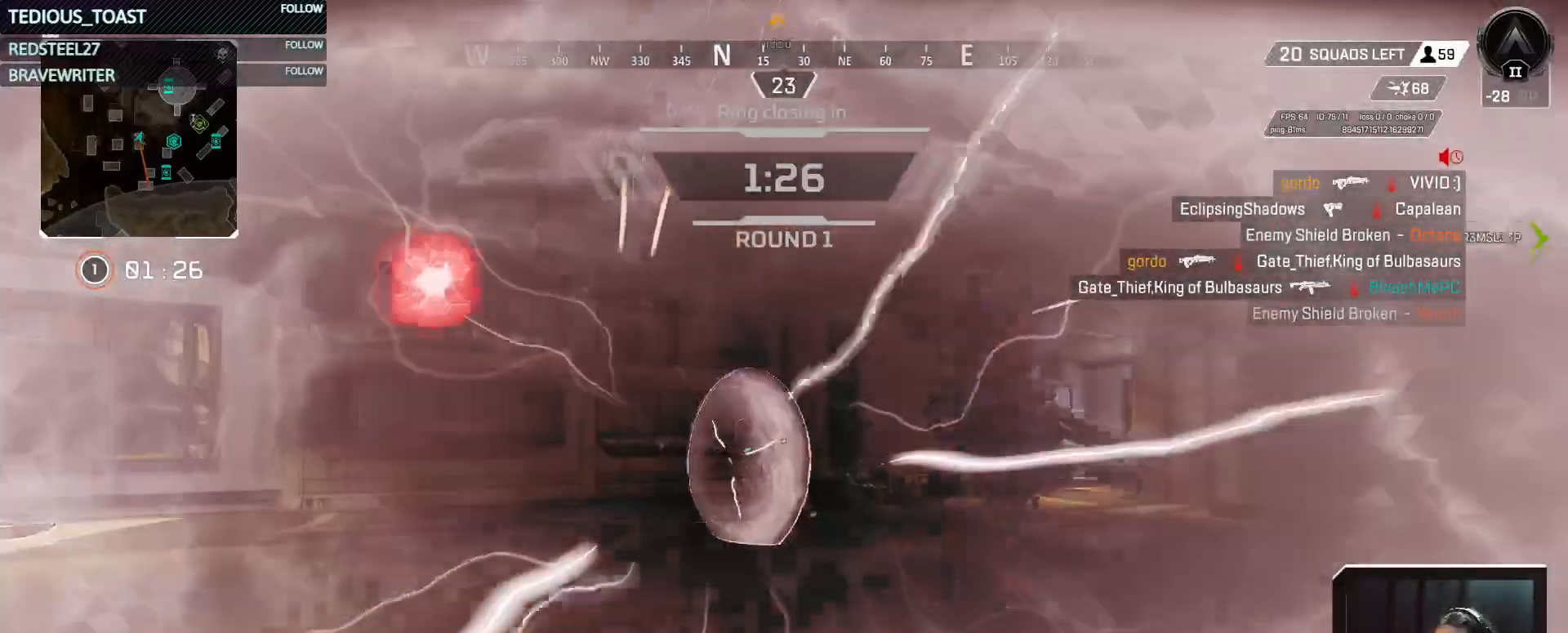
{"keys": [], "mouse": ["left"], "events": []}
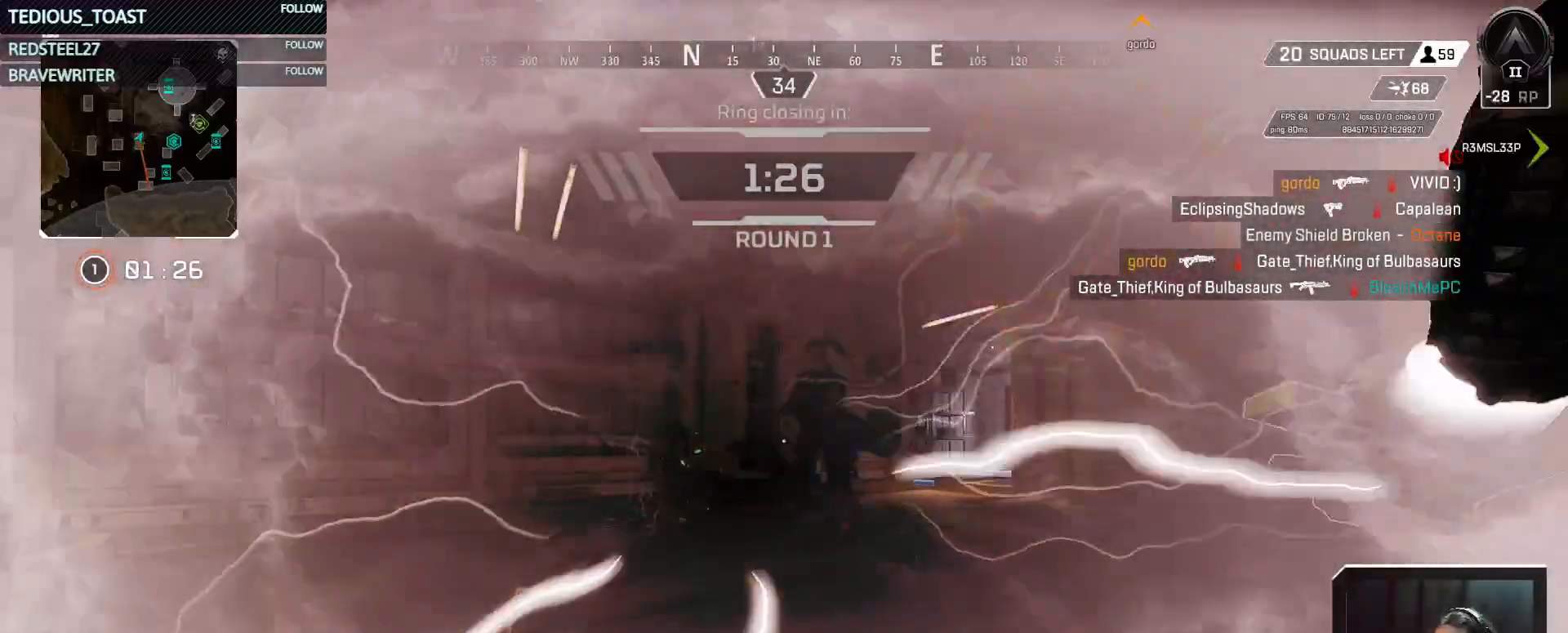
{"keys": ["d"], "mouse": ["left"], "events": [[317, "w", "down"], [450, "d", "down"], [500, "w", "up"]]}
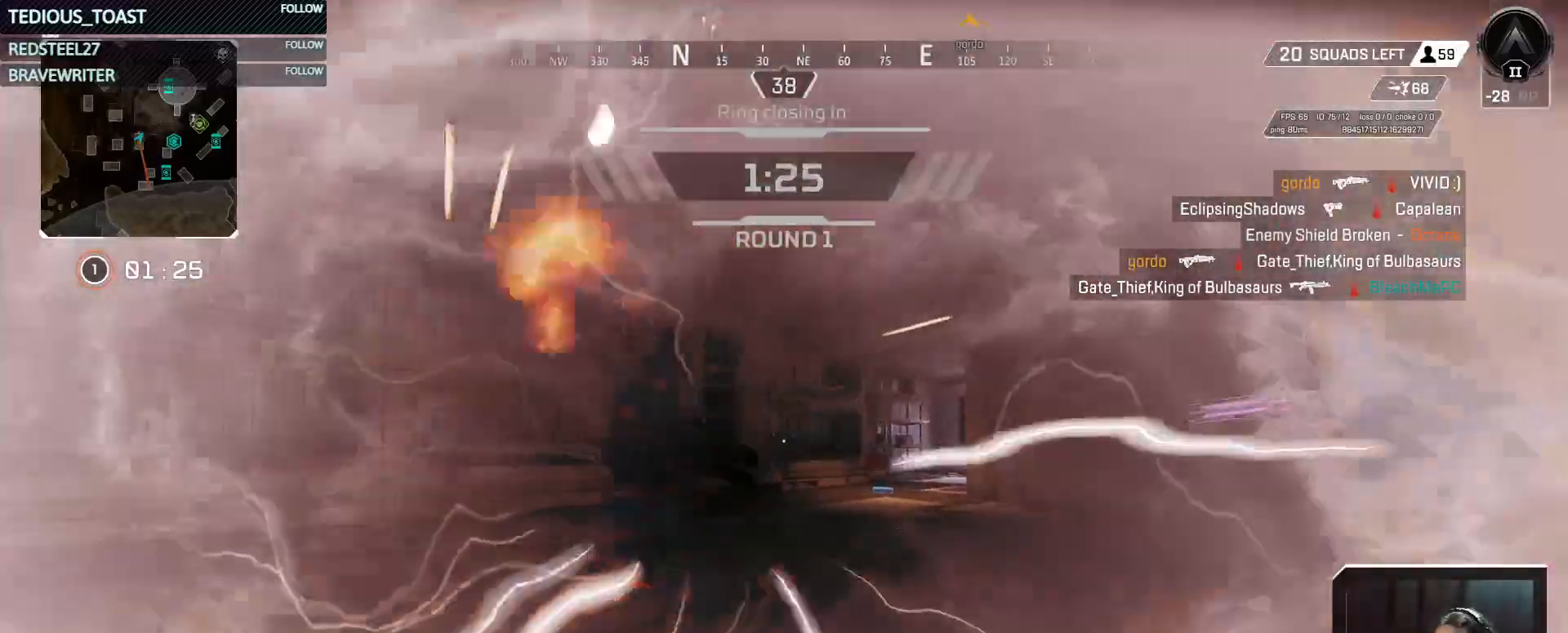
{"keys": [], "mouse": ["left"], "events": [[50, "d", "up"]]}
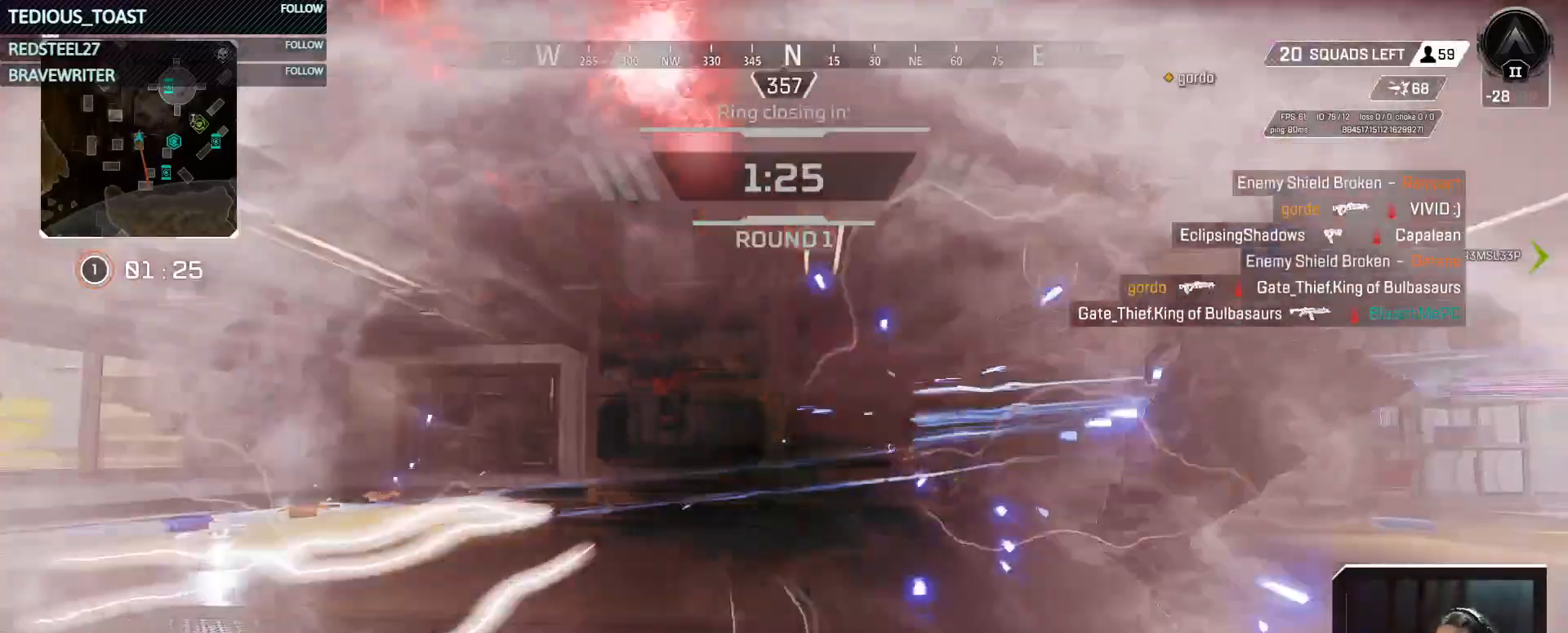
{"keys": [], "mouse": ["left"], "events": []}
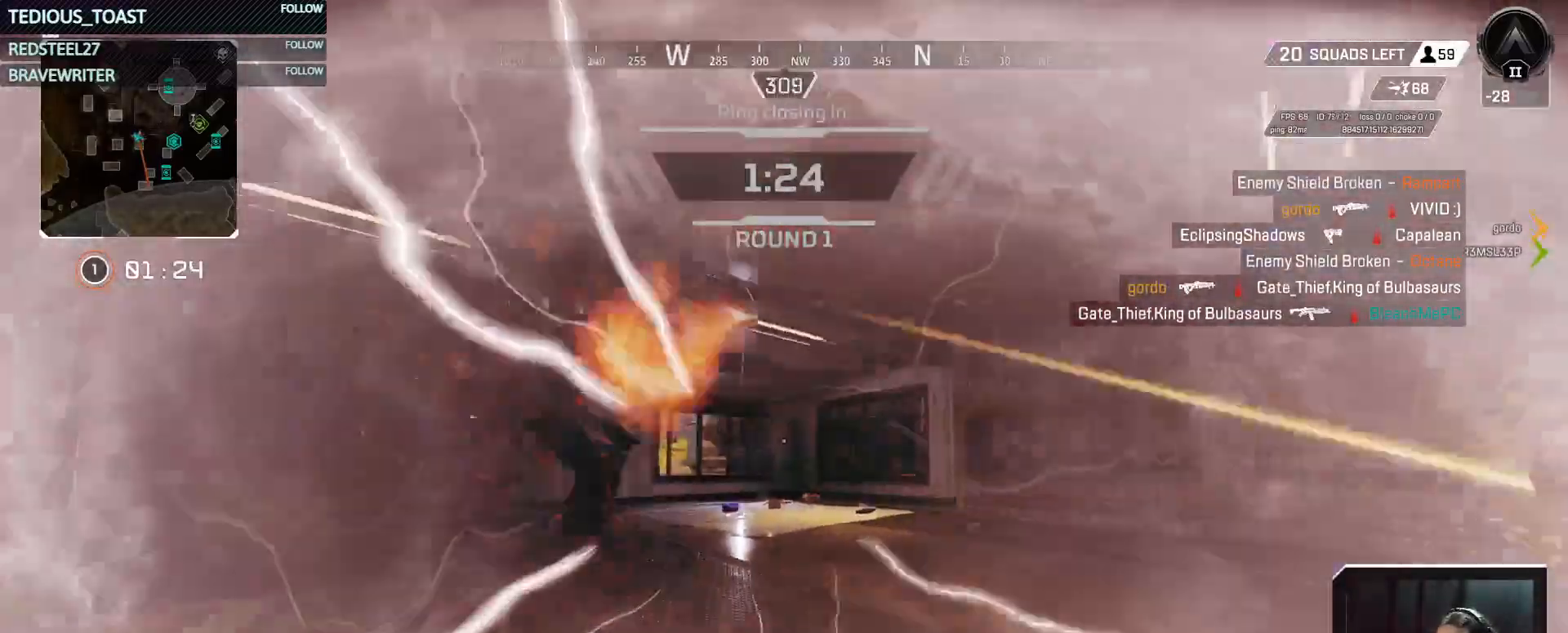
{"keys": [], "mouse": ["left"], "events": []}
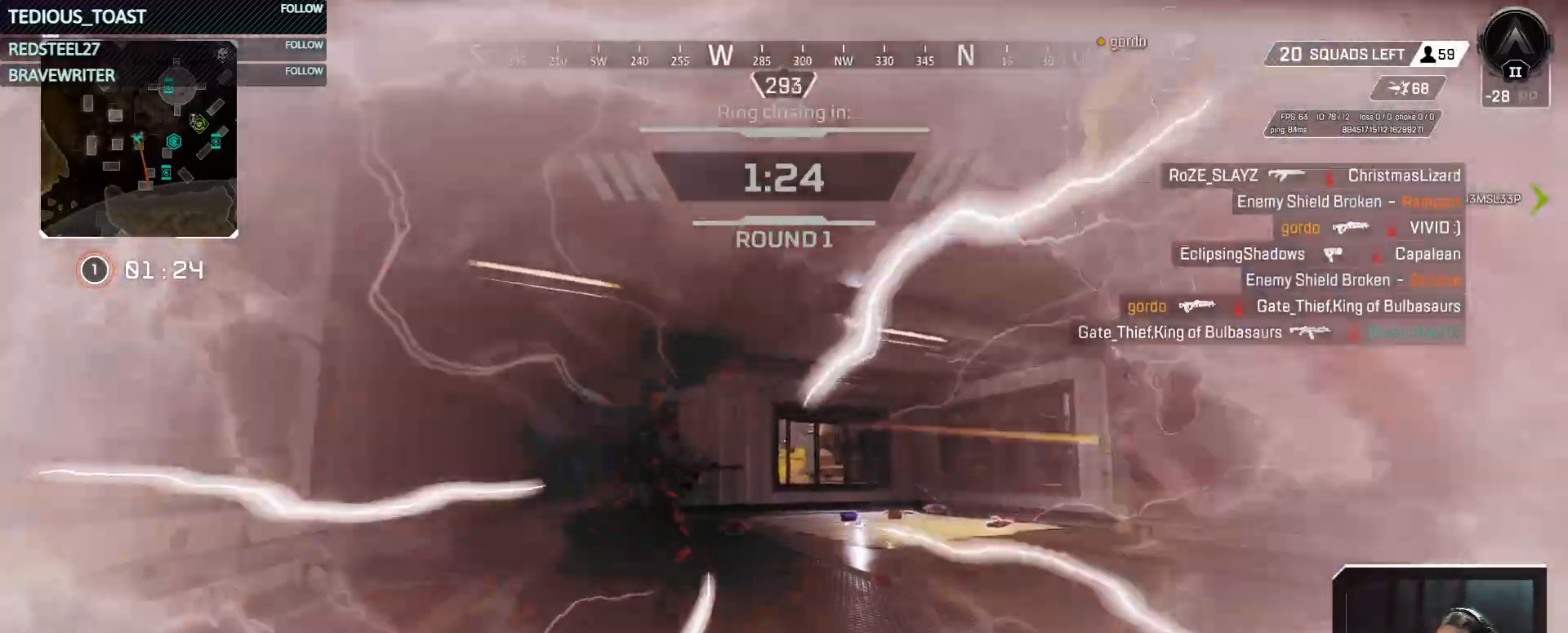
{"keys": [], "mouse": ["left"], "events": []}
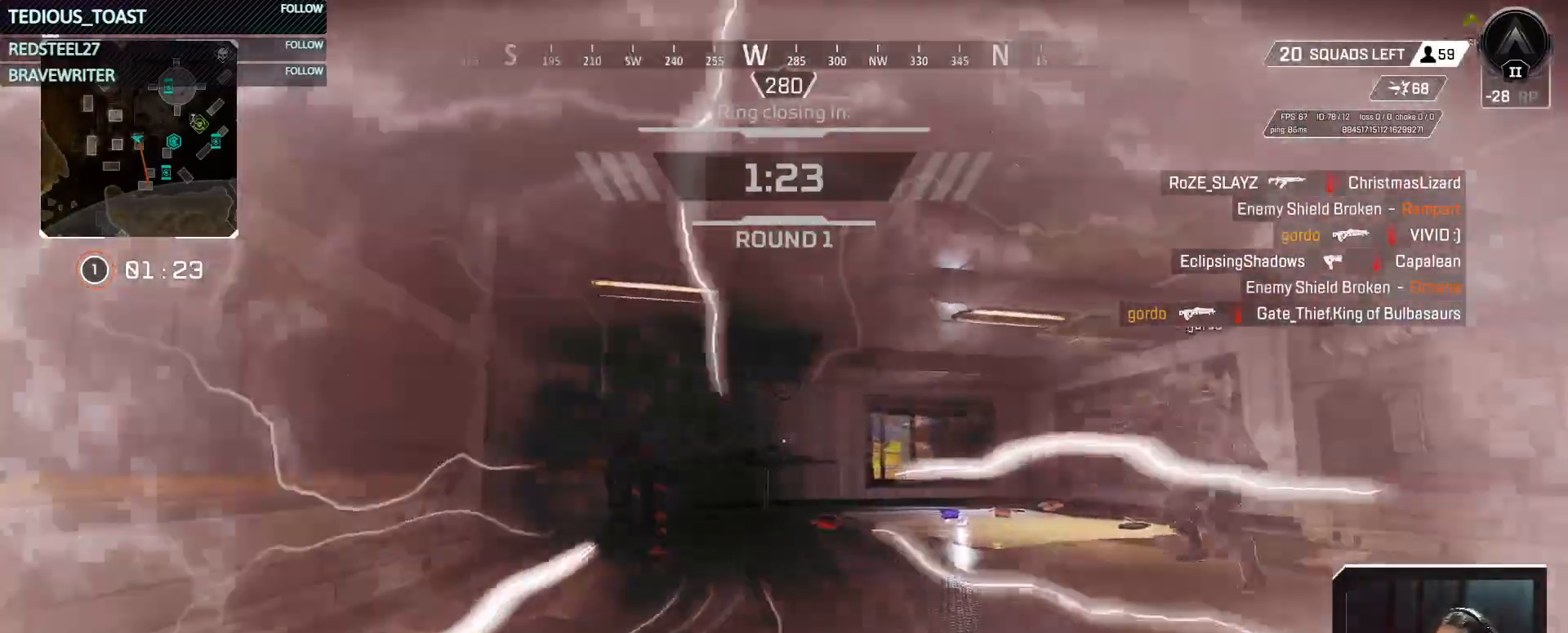
{"keys": [], "mouse": ["left"], "events": []}
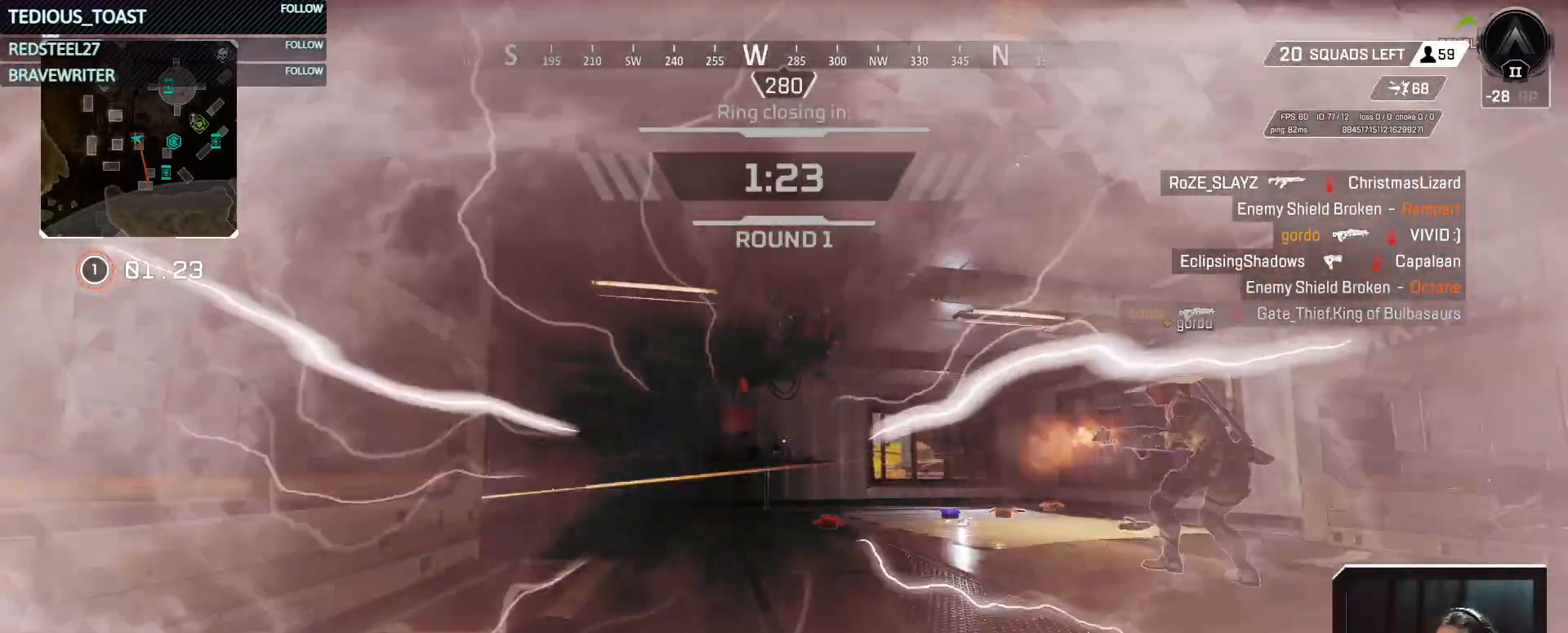
{"keys": [], "mouse": ["left"], "events": []}